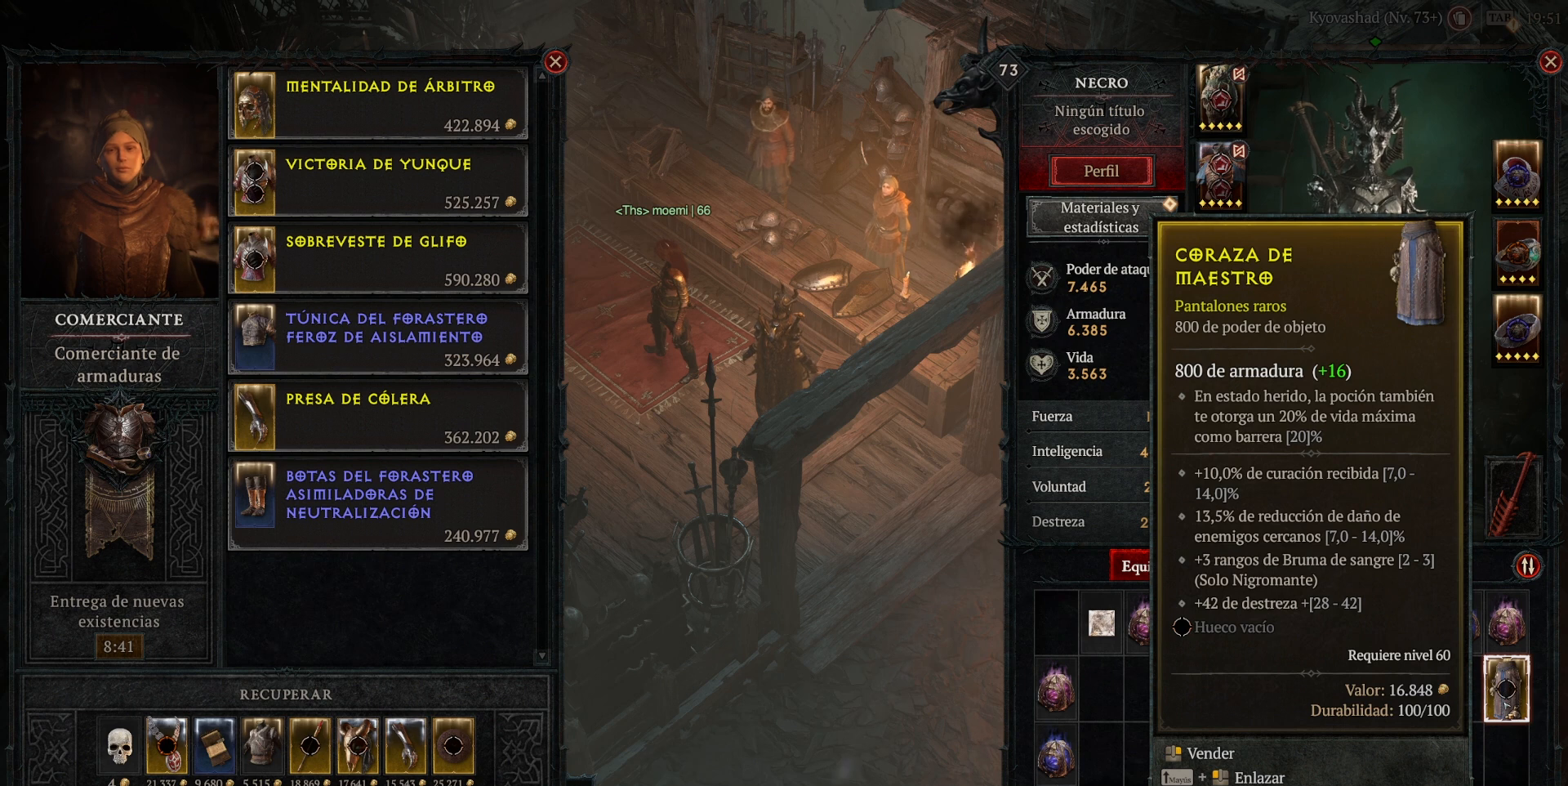
Gameplay with keyboard and mouse; each line is a JSON object with the keys and mouse buttons held at the frame after it. "events" lists presses ("down") and releases ("up") of "1", "2", "3", "4", "a", "caps_lock", "ctrl", "d", "down", "e", "escape", "f", "left", "q", "r", "right", "s", "shift", "space", "tab", "tilde", "up", "w", "mouse_left", "mouse_wheel" and "mouse_right" between this image and that frame as [ms after this image, input, new state], when the widget could be followed in between. "mouse_left", "mouse_wheel", "mouse_right" = the "left", "wheel", "right" buttons of the "mouse" list. No other keys are recorded. "wheel" means that the mouse wheel is clicked or scrolled. Not read: mouse_move.
{"keys": [], "mouse": [], "events": [[80, "mouse_right", "down"], [200, "mouse_right", "up"]]}
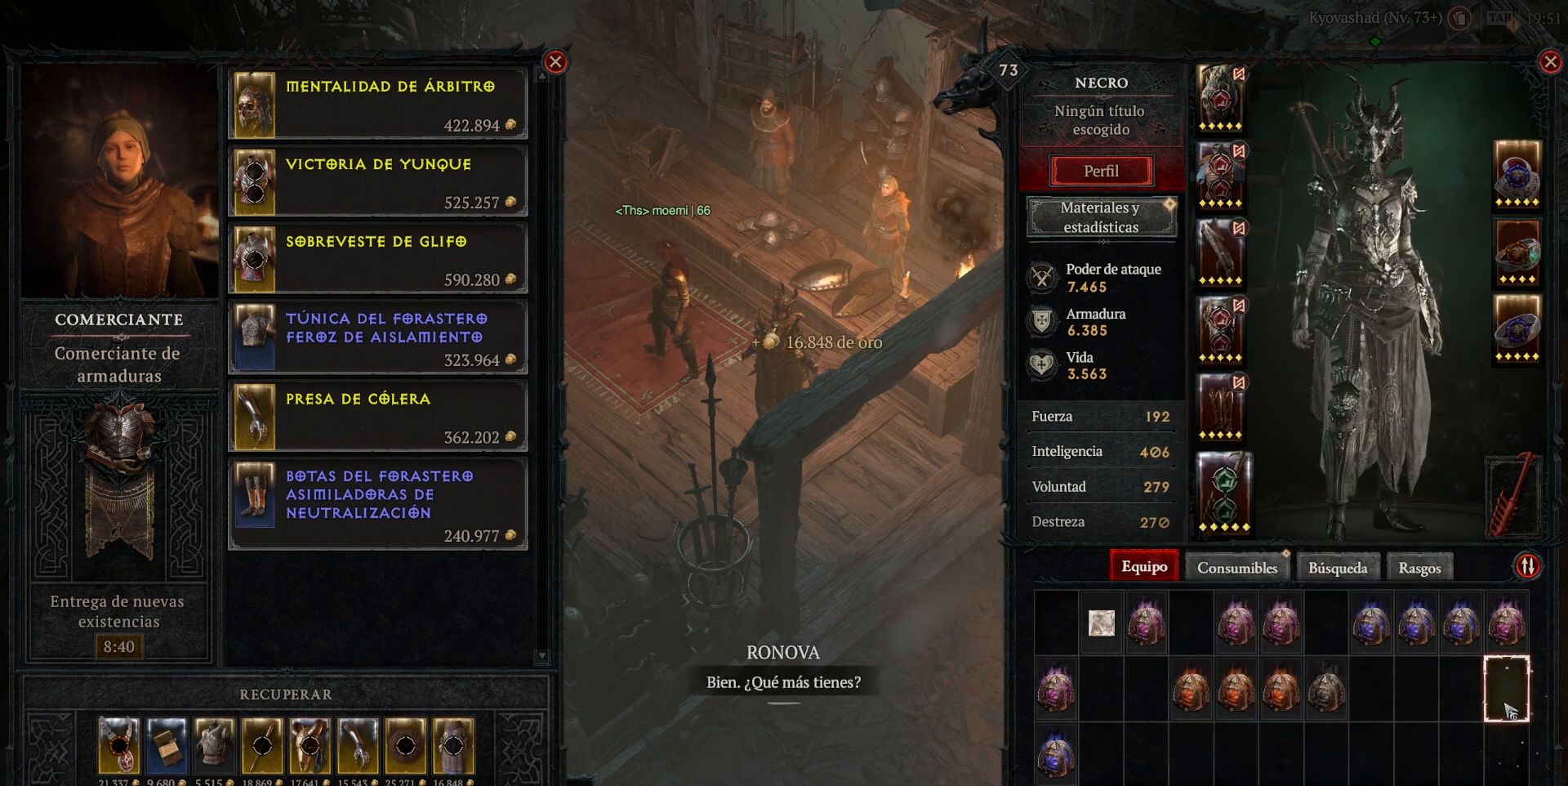
{"keys": [], "mouse": [], "events": []}
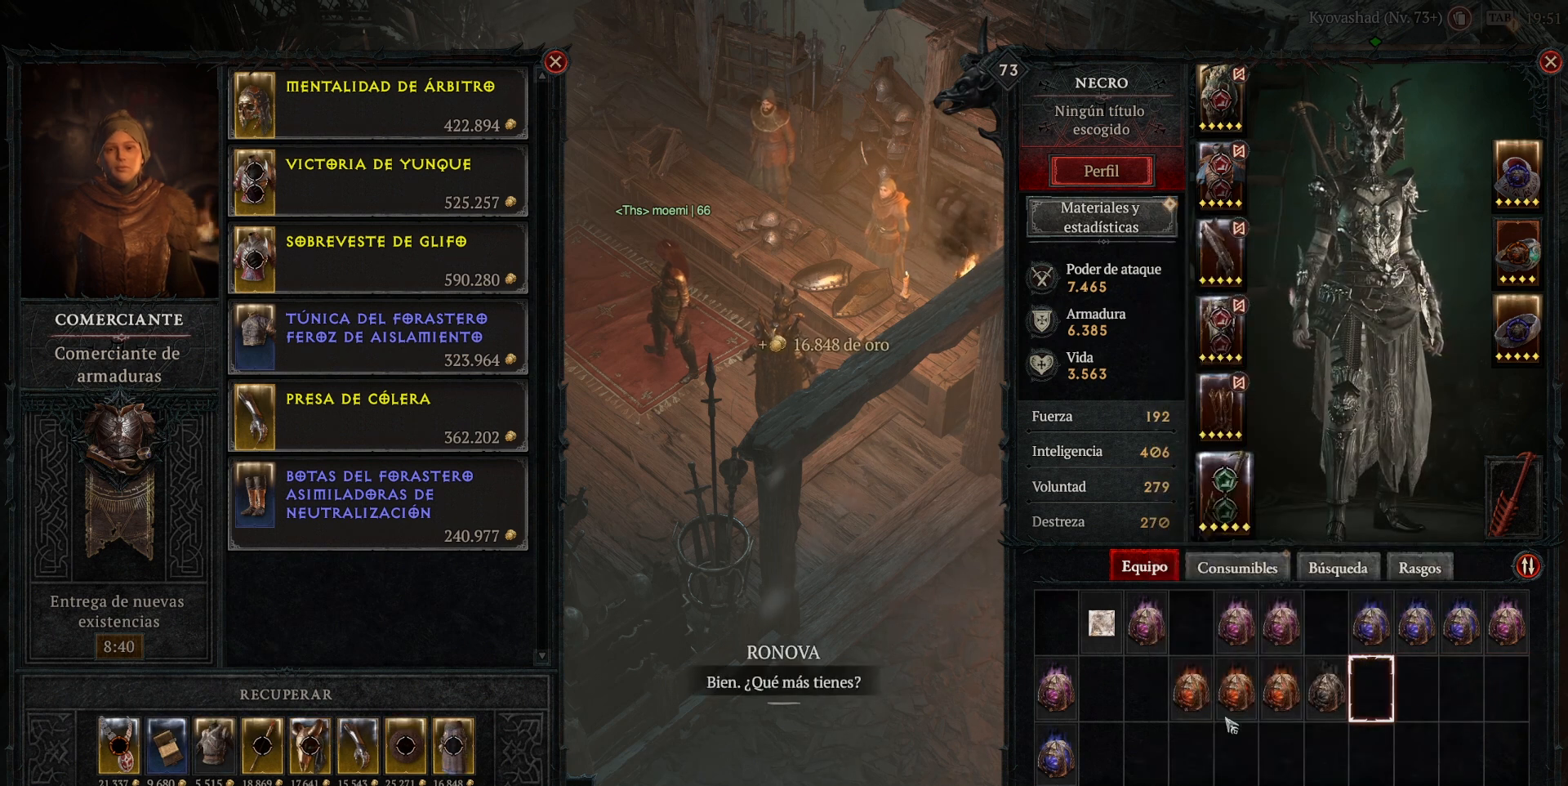
{"keys": [], "mouse": [], "events": []}
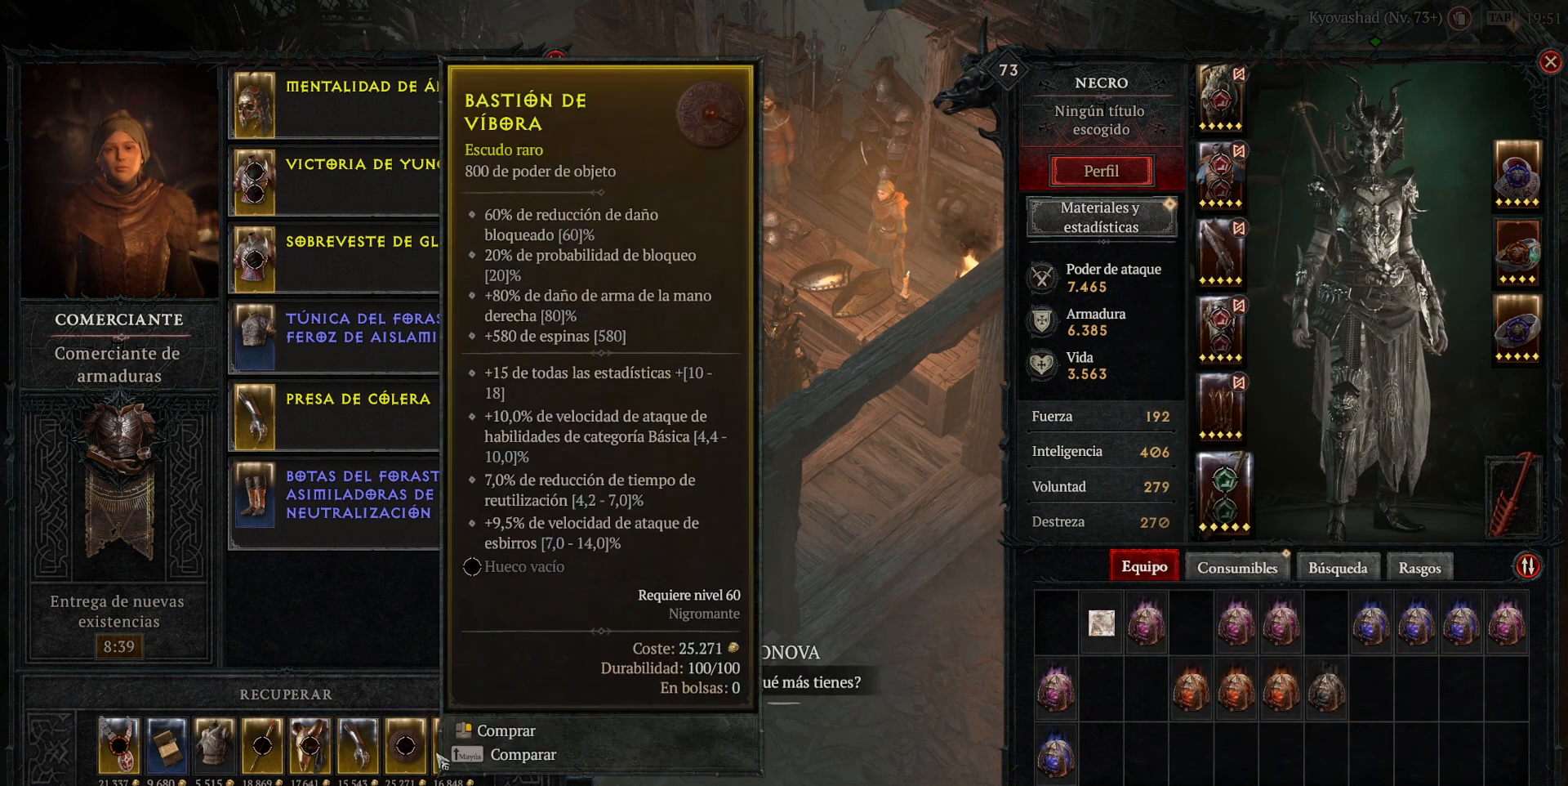
{"keys": [], "mouse": [], "events": [[280, "mouse_right", "down"], [320, "mouse_right", "up"]]}
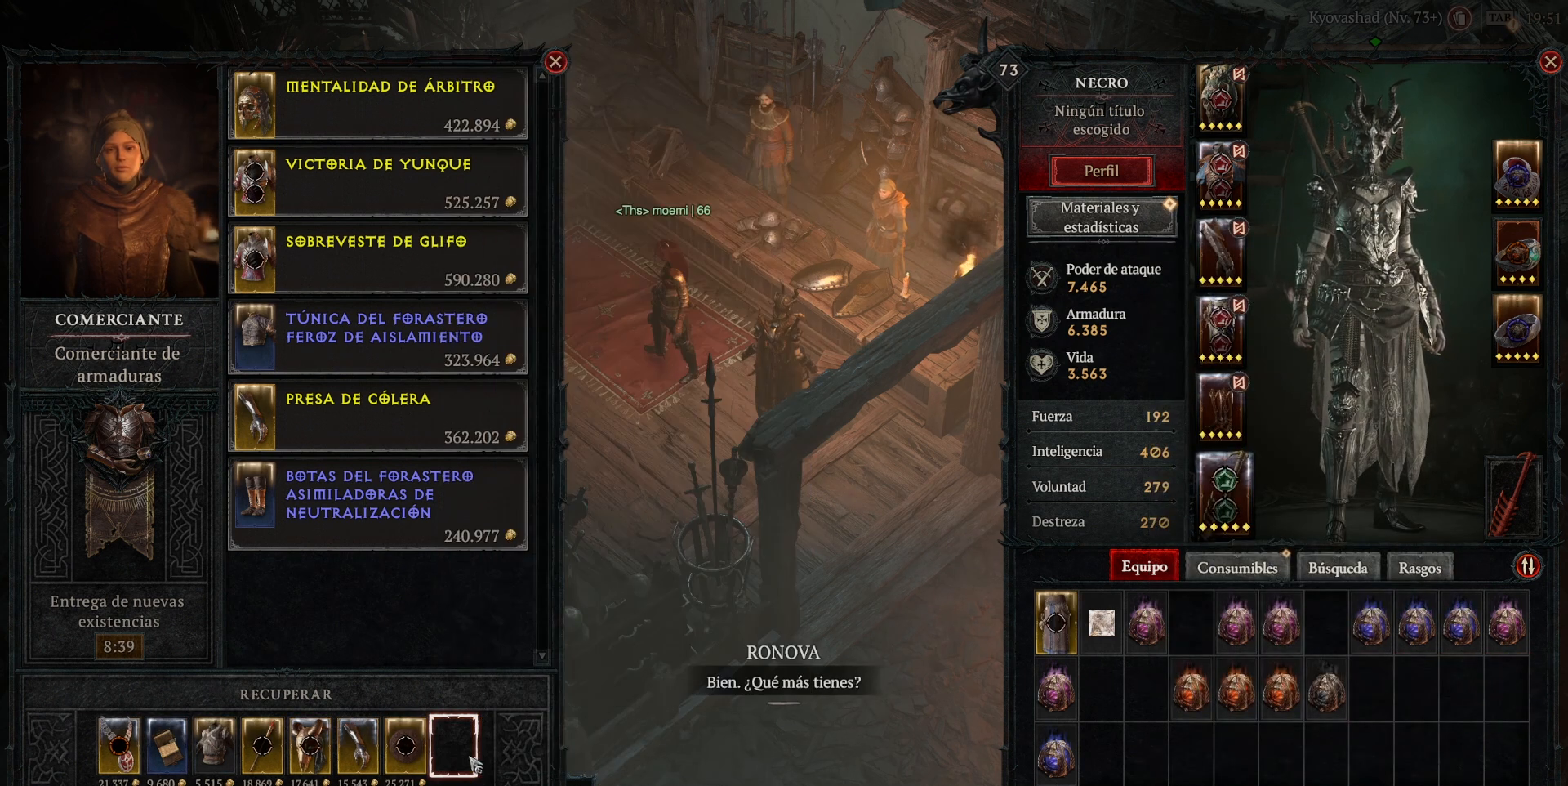
{"keys": [], "mouse": [], "events": []}
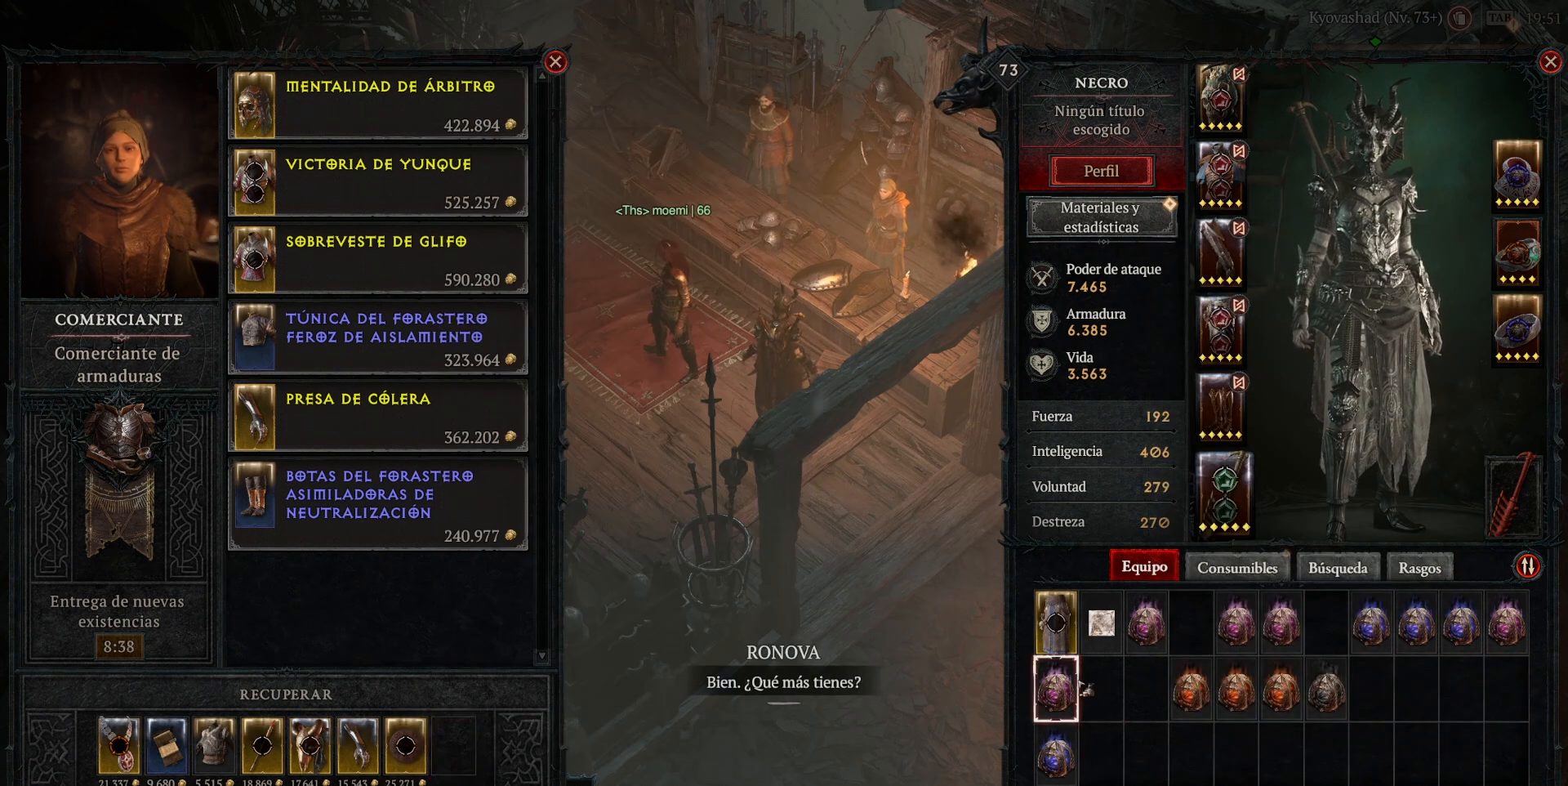
{"keys": [], "mouse": [], "events": [[240, "mouse_right", "down"], [360, "mouse_right", "up"]]}
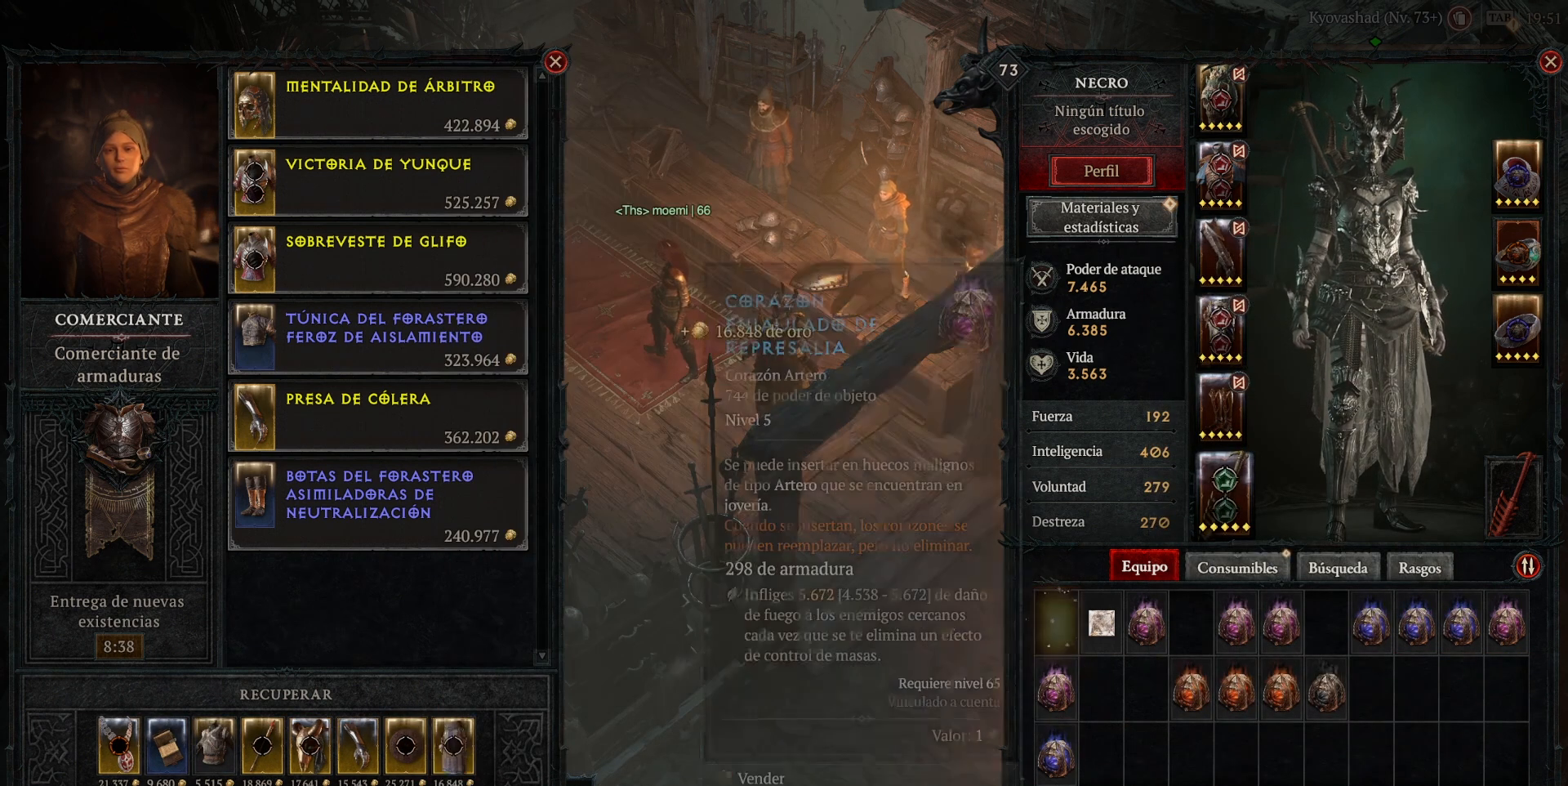
{"keys": [], "mouse": [], "events": []}
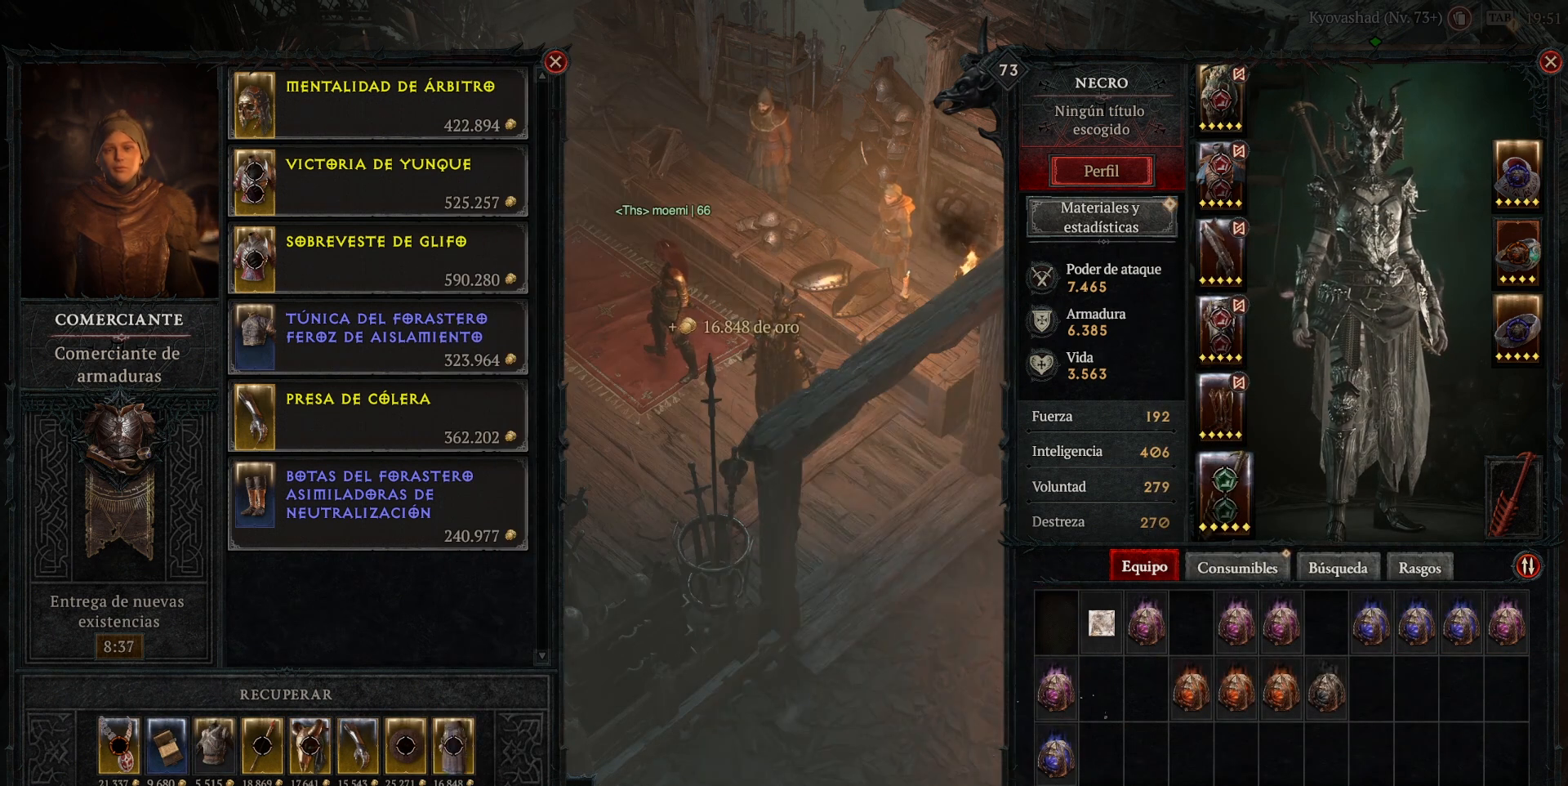
{"keys": [], "mouse": ["left"], "events": [[480, "mouse_left", "down"]]}
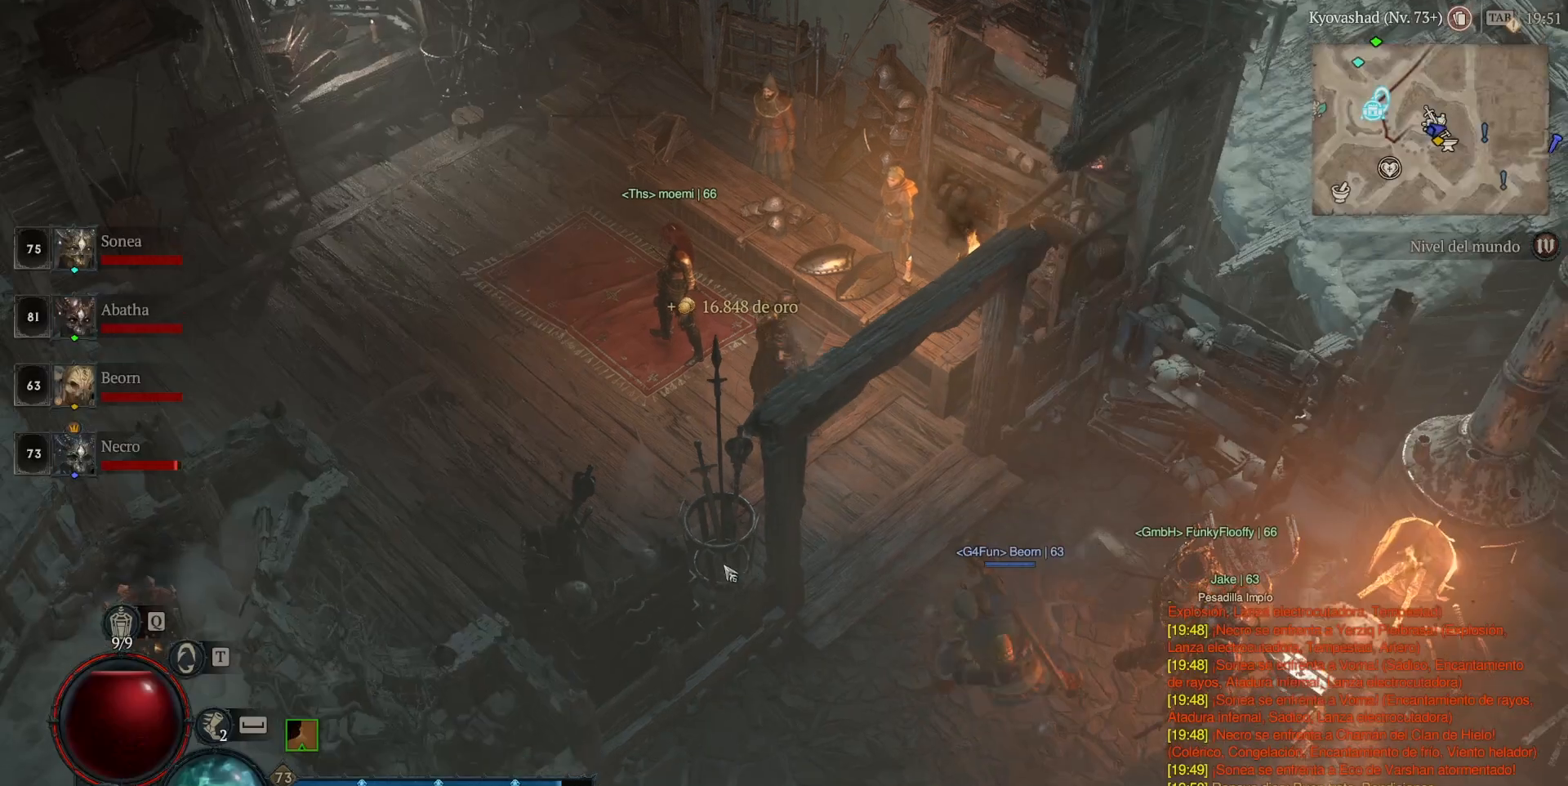
{"keys": [], "mouse": ["left"], "events": []}
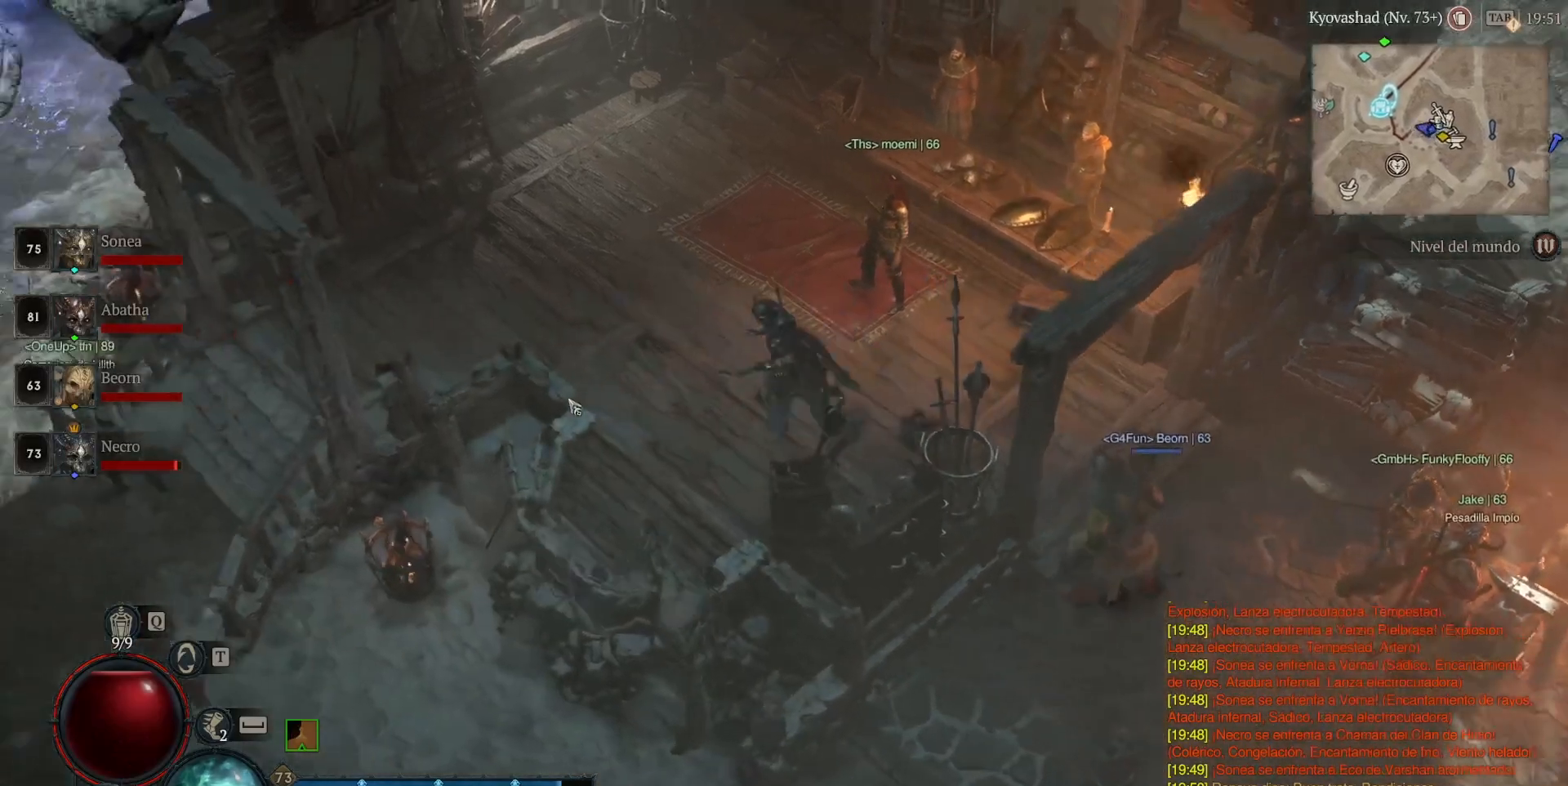
{"keys": [], "mouse": ["left"], "events": []}
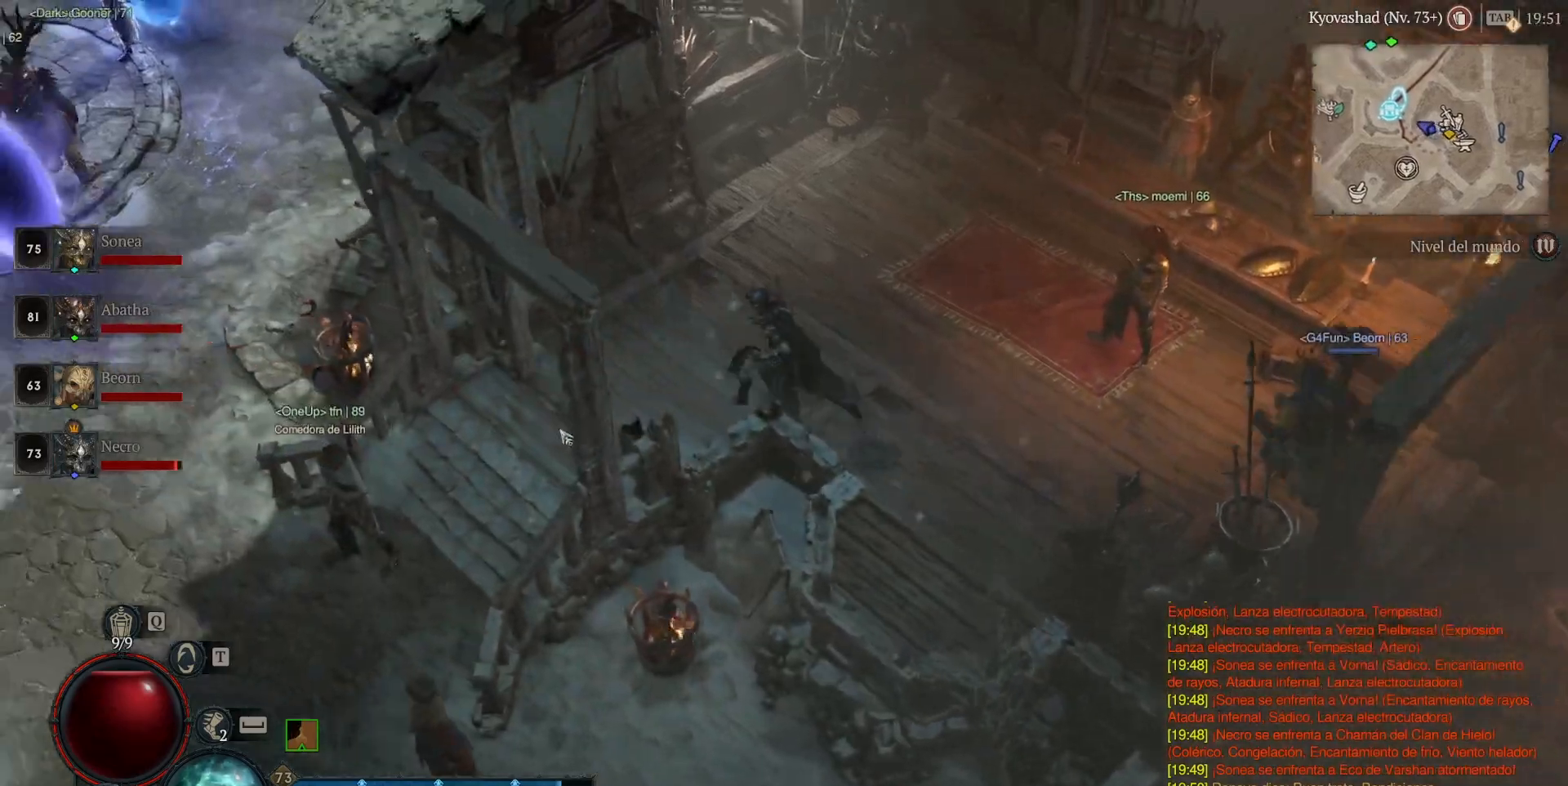
{"keys": [], "mouse": ["left"], "events": []}
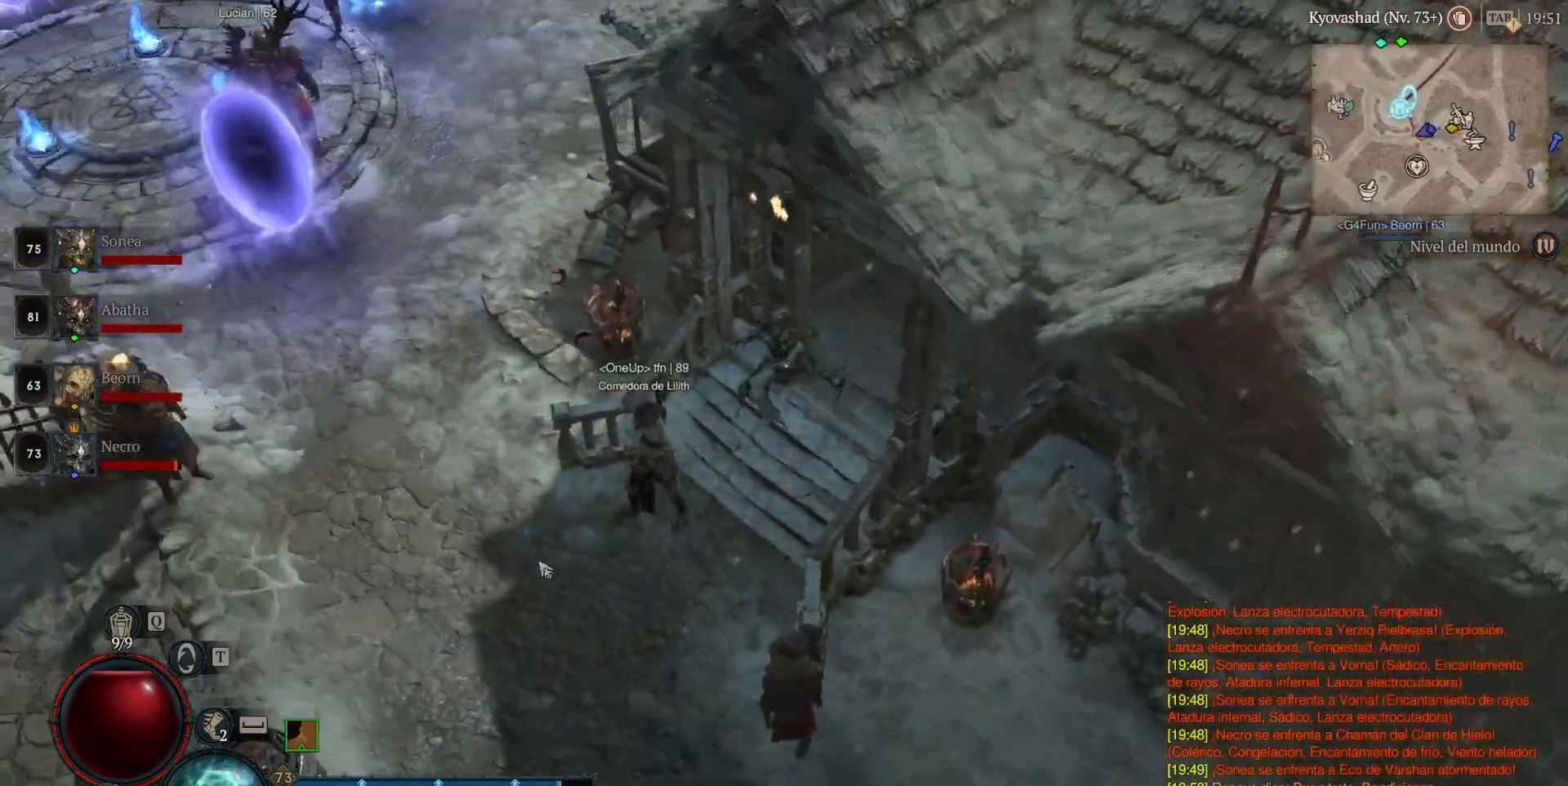
{"keys": [], "mouse": ["left"], "events": []}
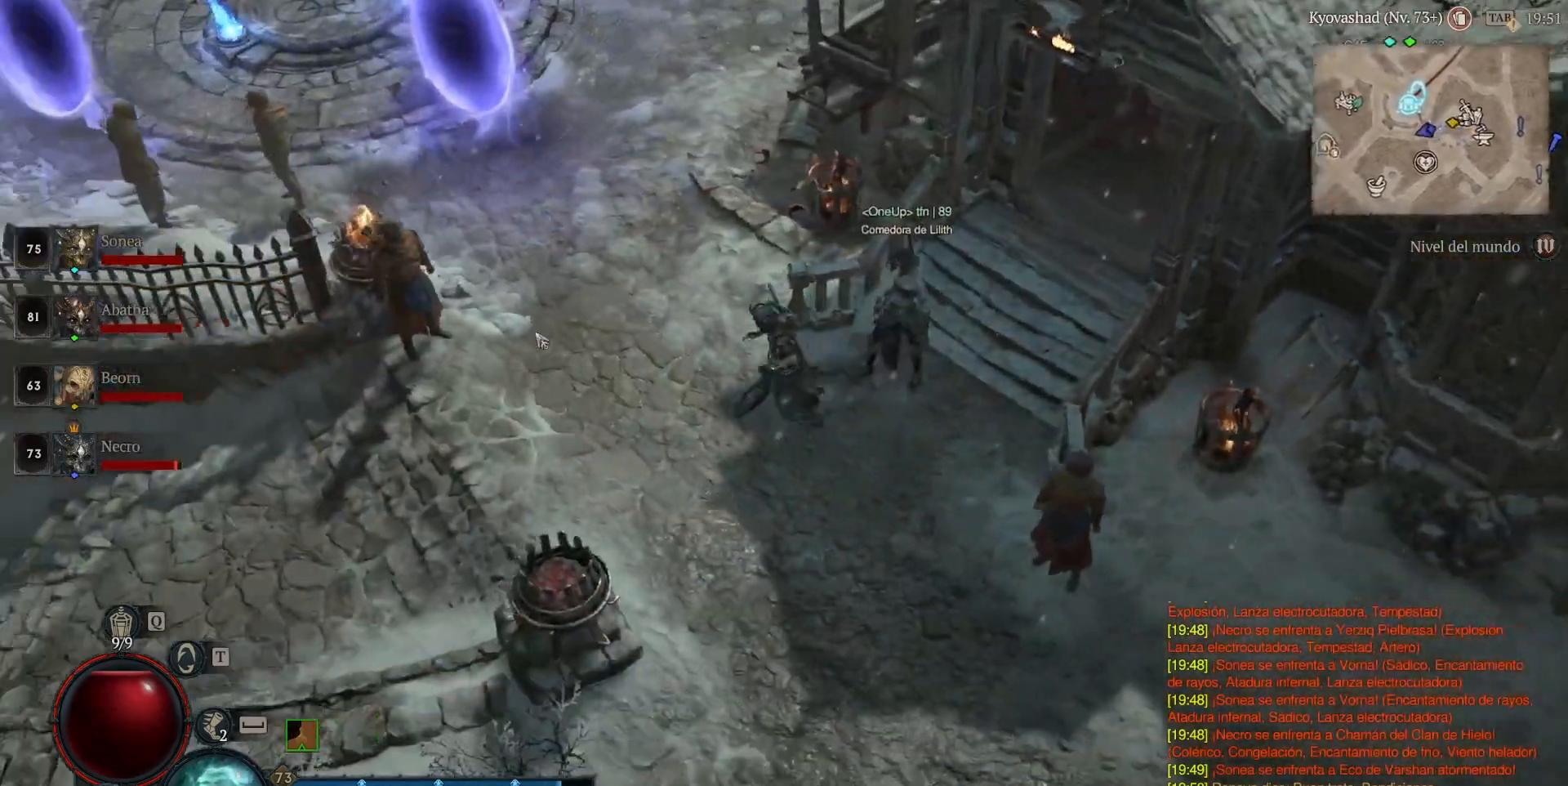
{"keys": [], "mouse": ["left"], "events": []}
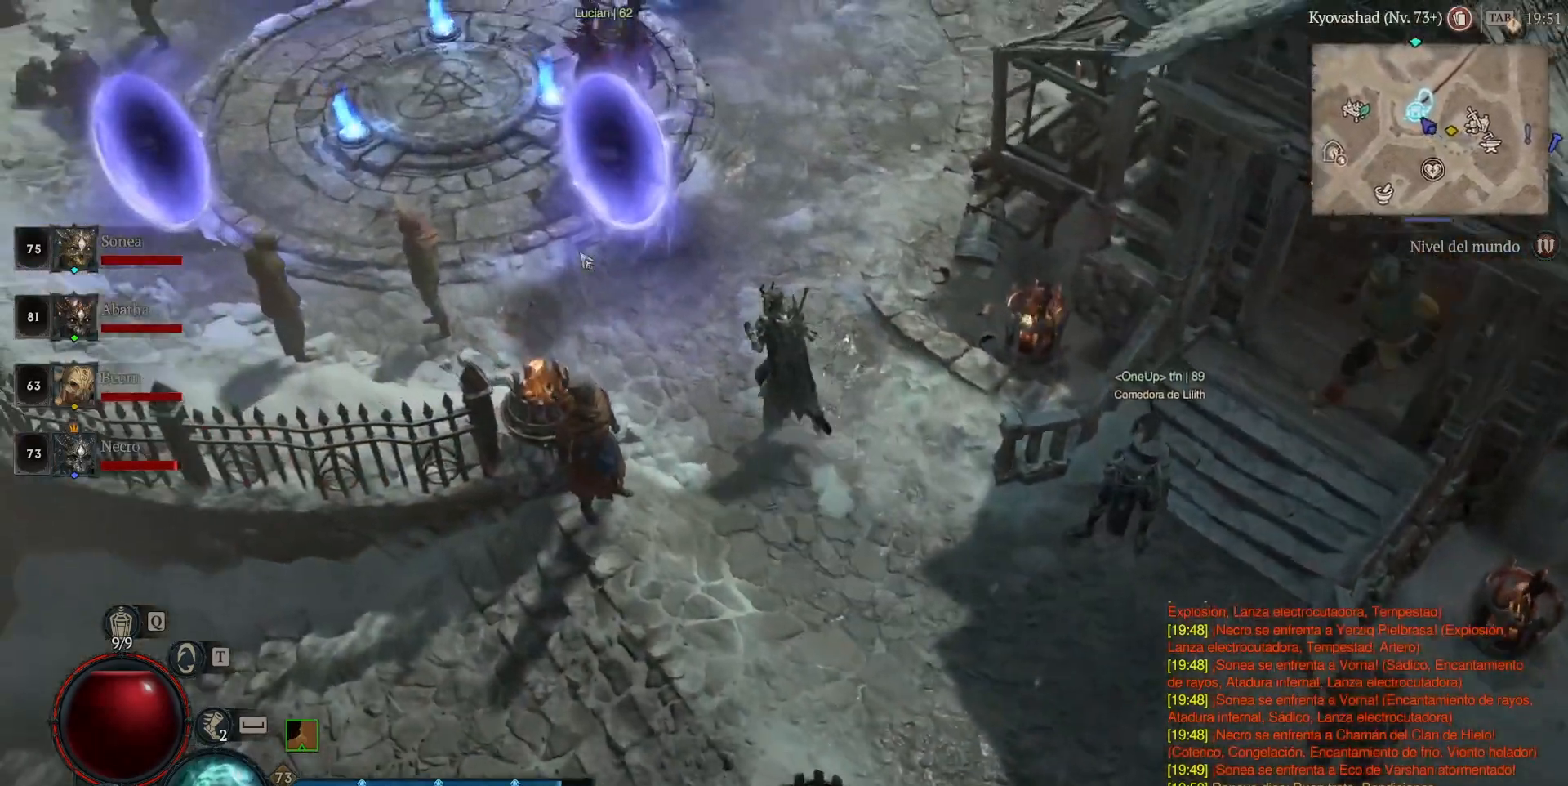
{"keys": [], "mouse": ["left"], "events": []}
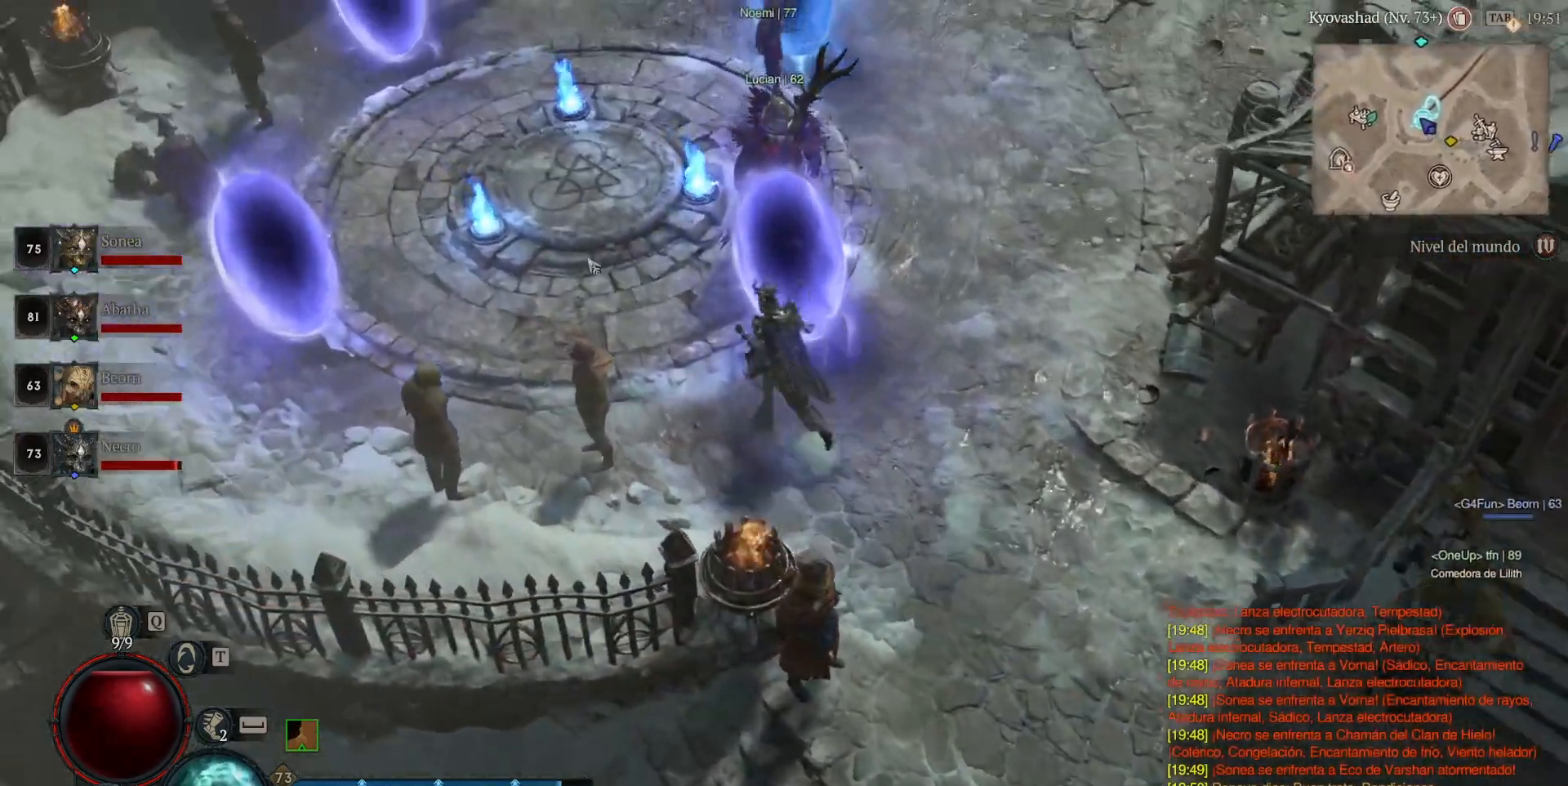
{"keys": [], "mouse": ["left"], "events": []}
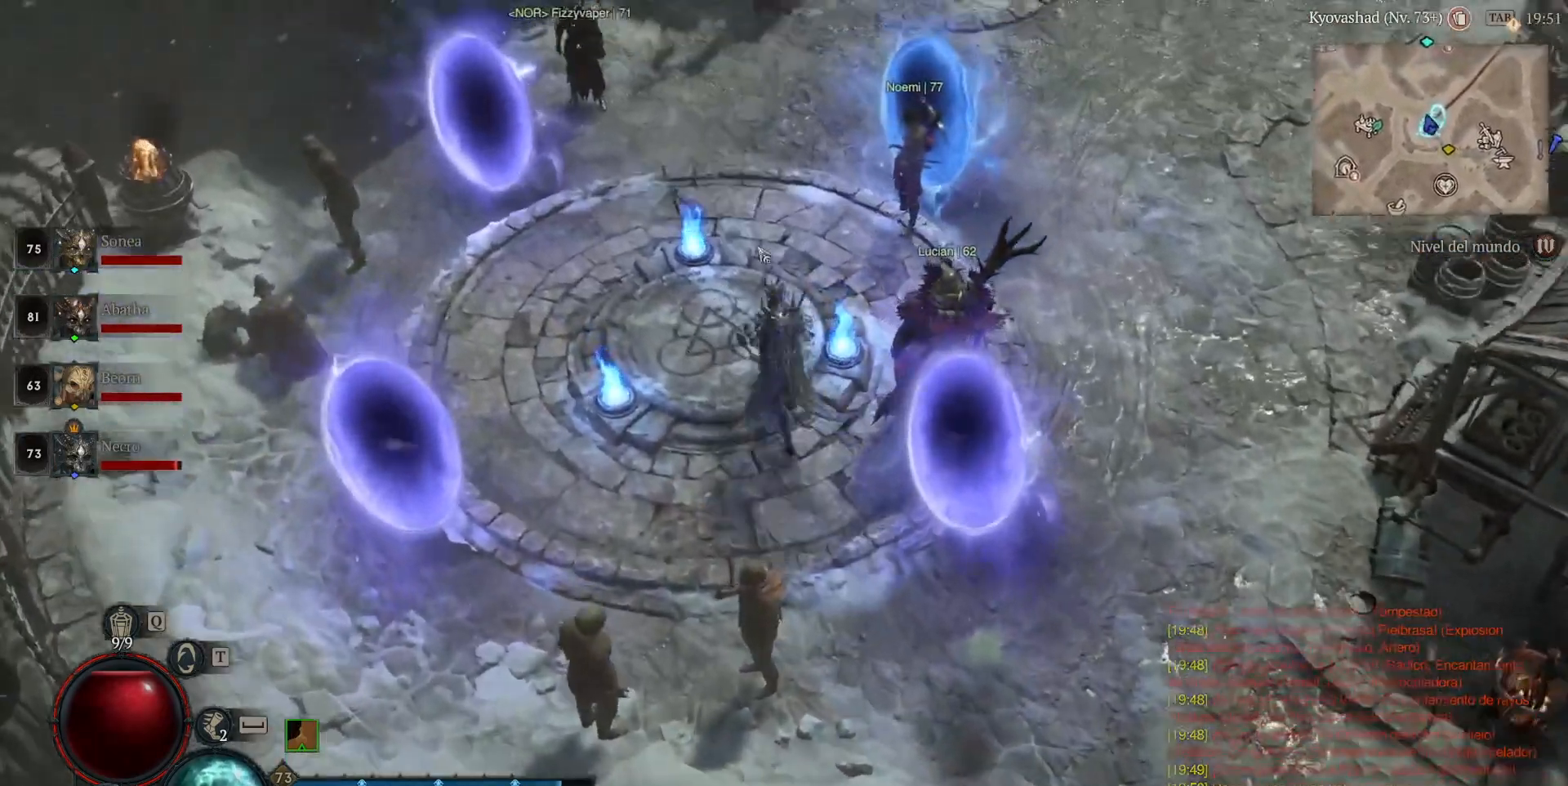
{"keys": [], "mouse": ["left"], "events": []}
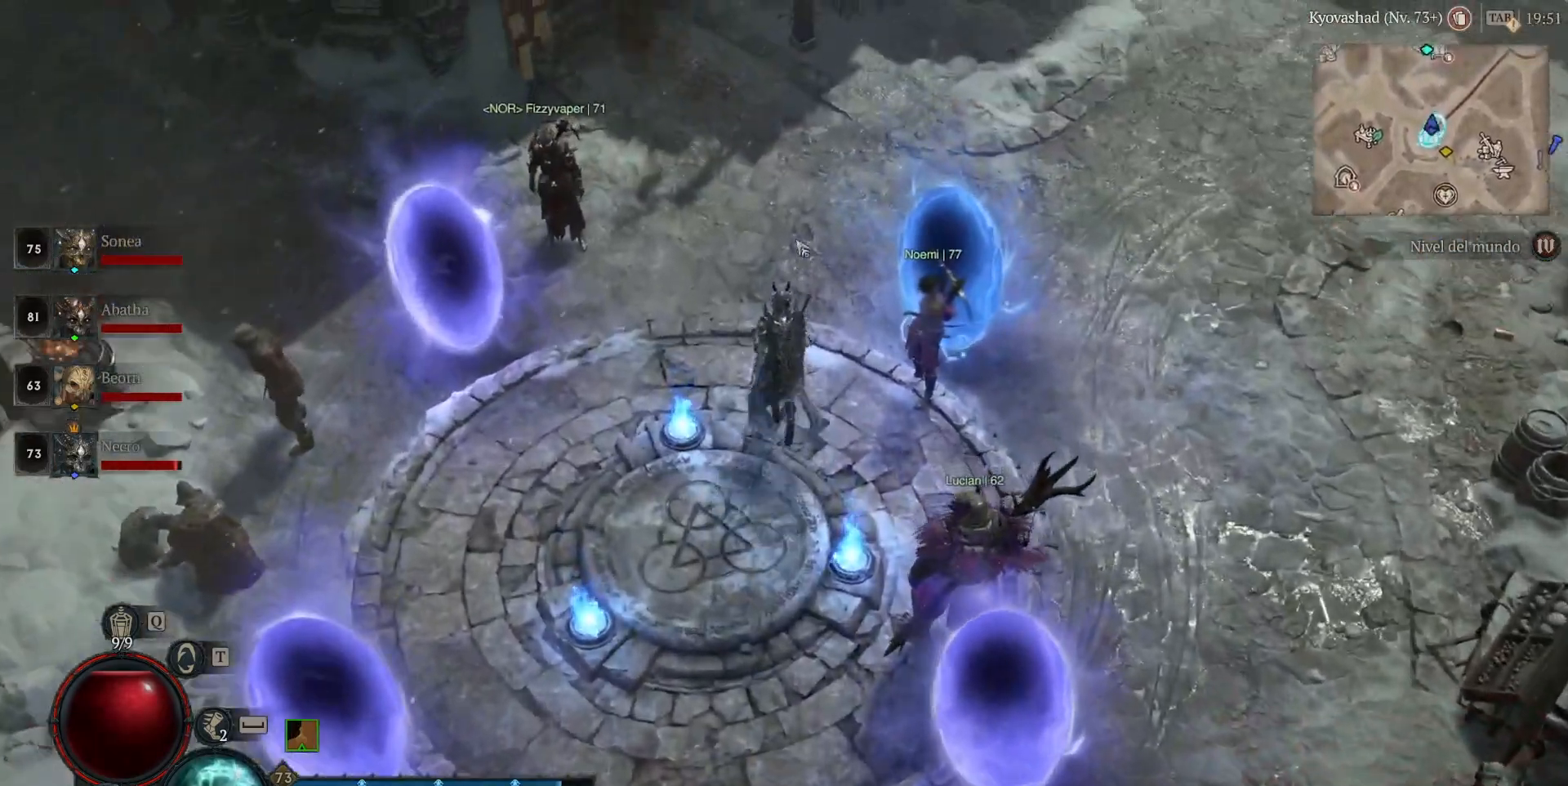
{"keys": [], "mouse": ["left"], "events": []}
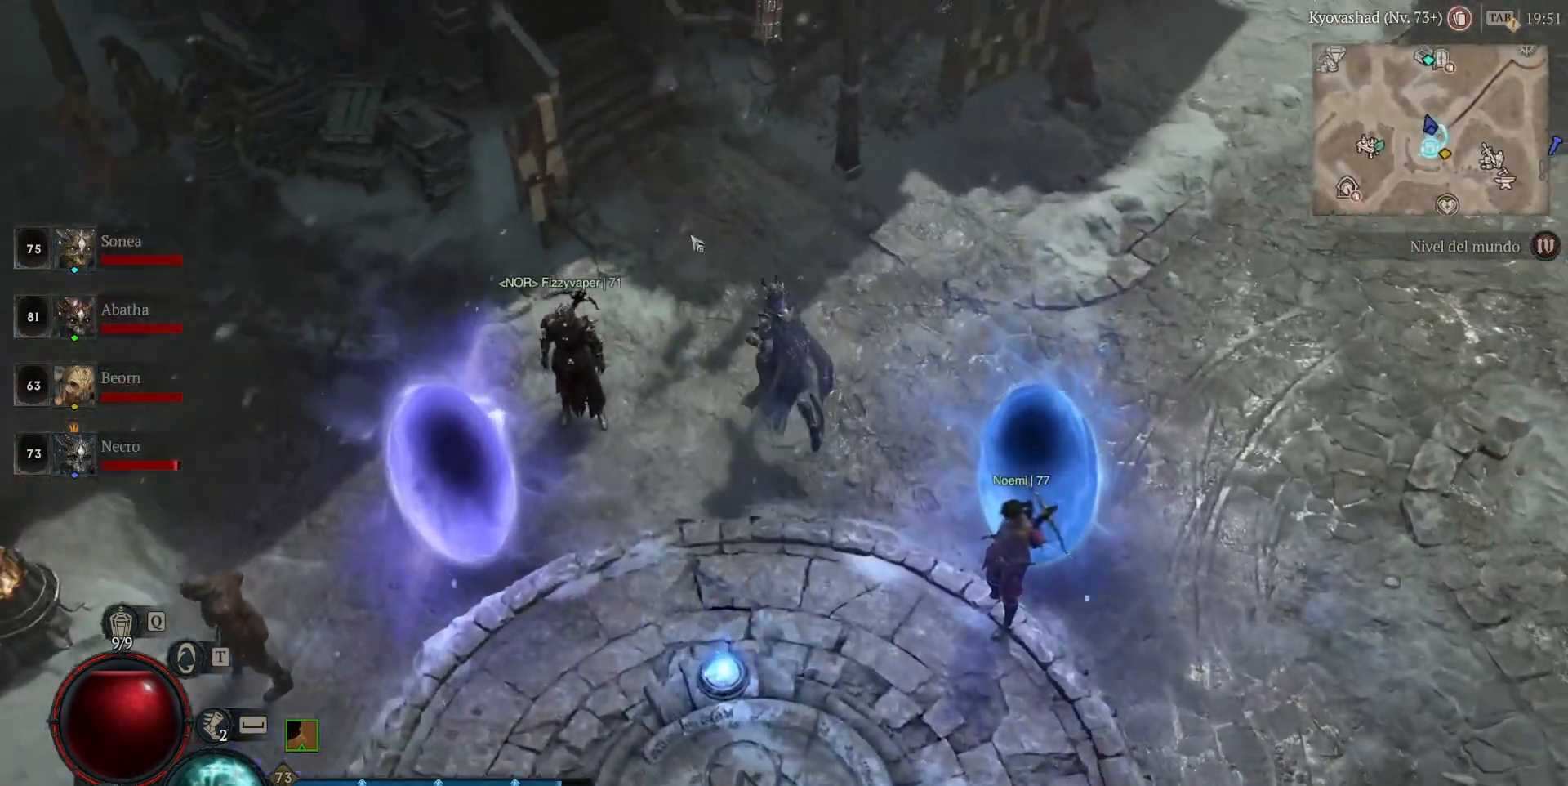
{"keys": [], "mouse": ["left"], "events": []}
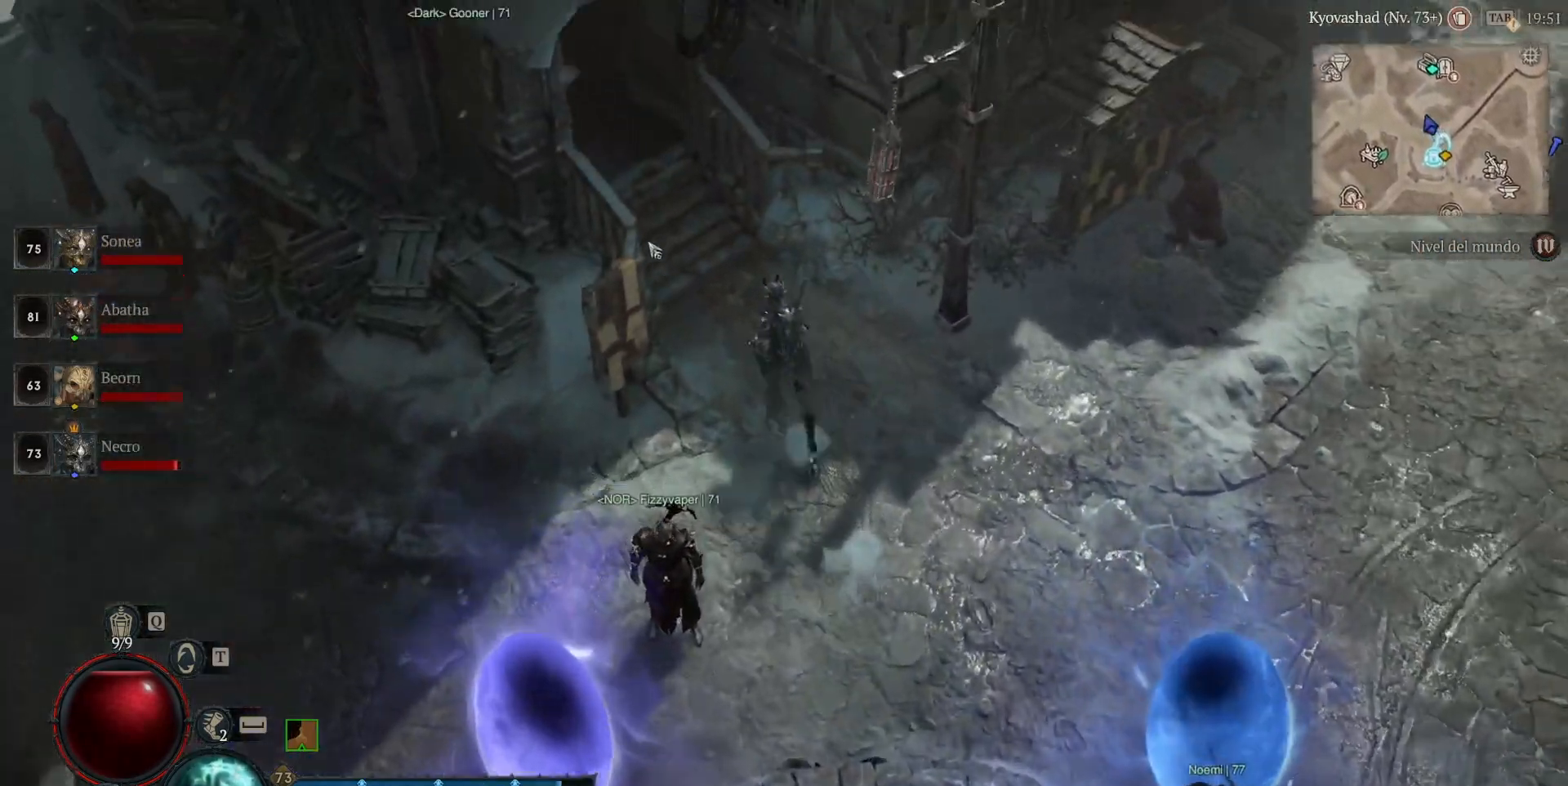
{"keys": [], "mouse": ["left"], "events": []}
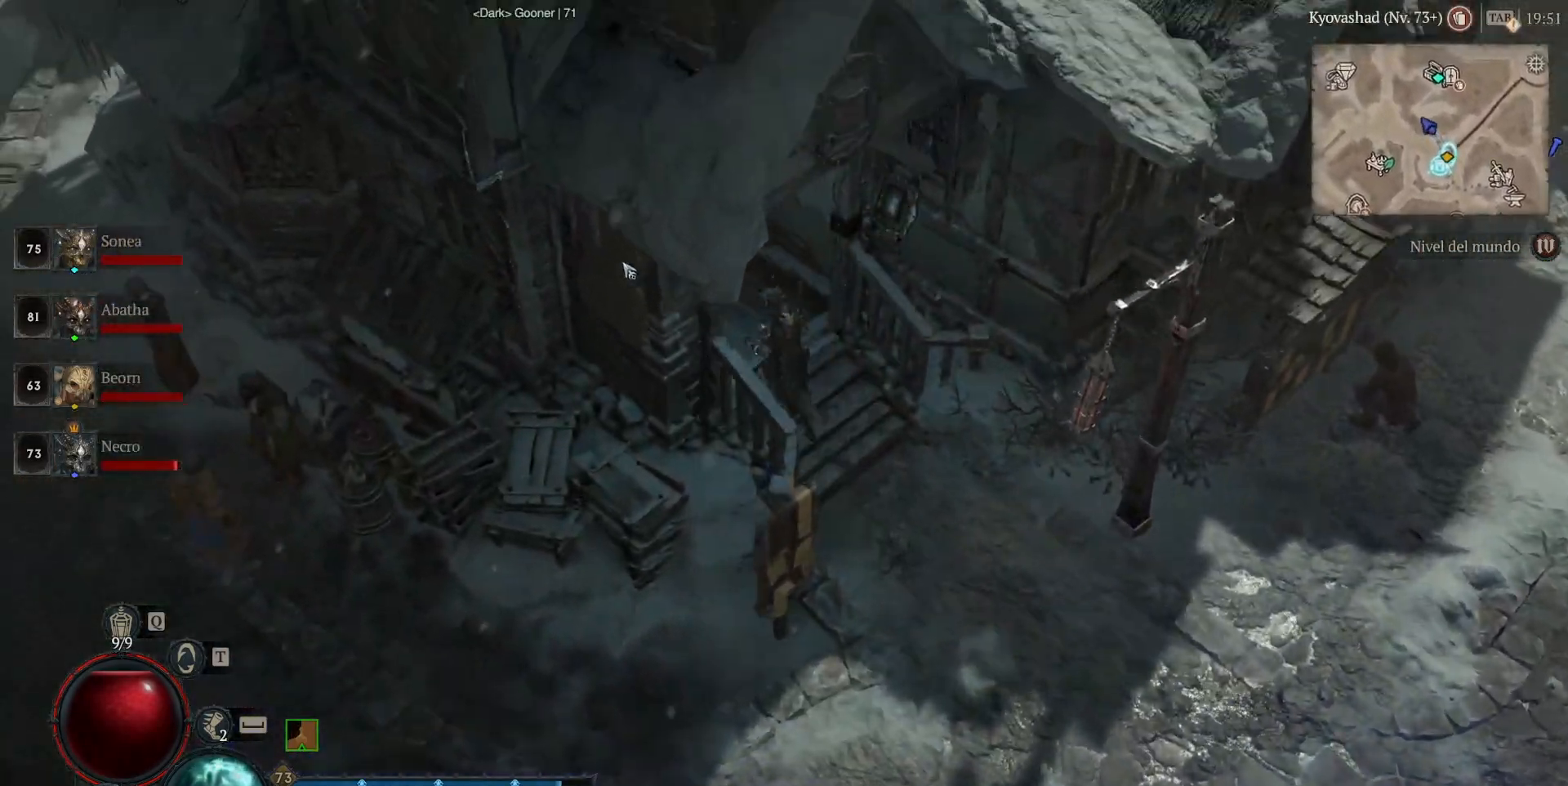
{"keys": [], "mouse": ["left"], "events": []}
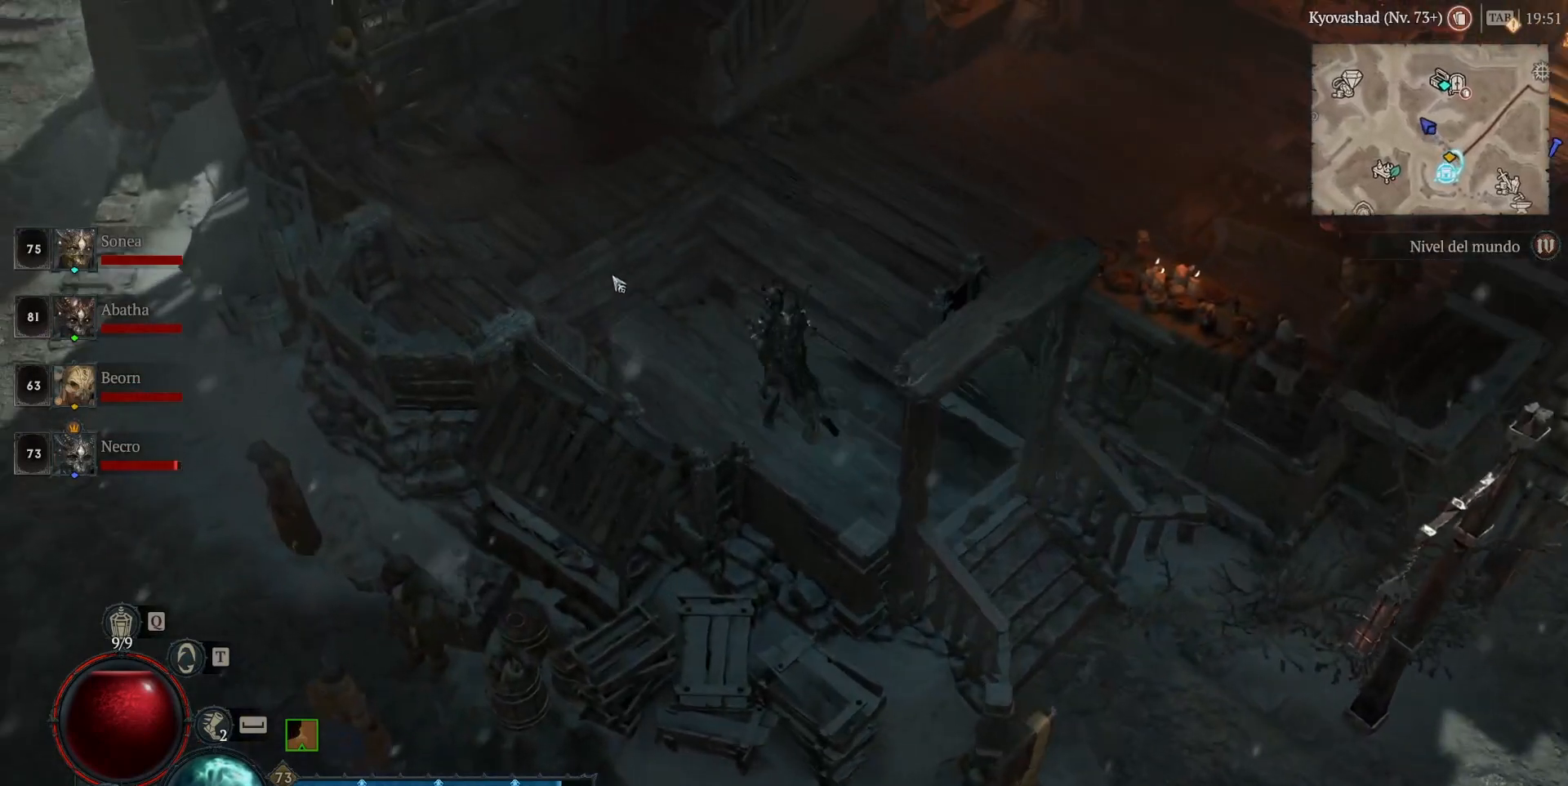
{"keys": [], "mouse": ["left"], "events": []}
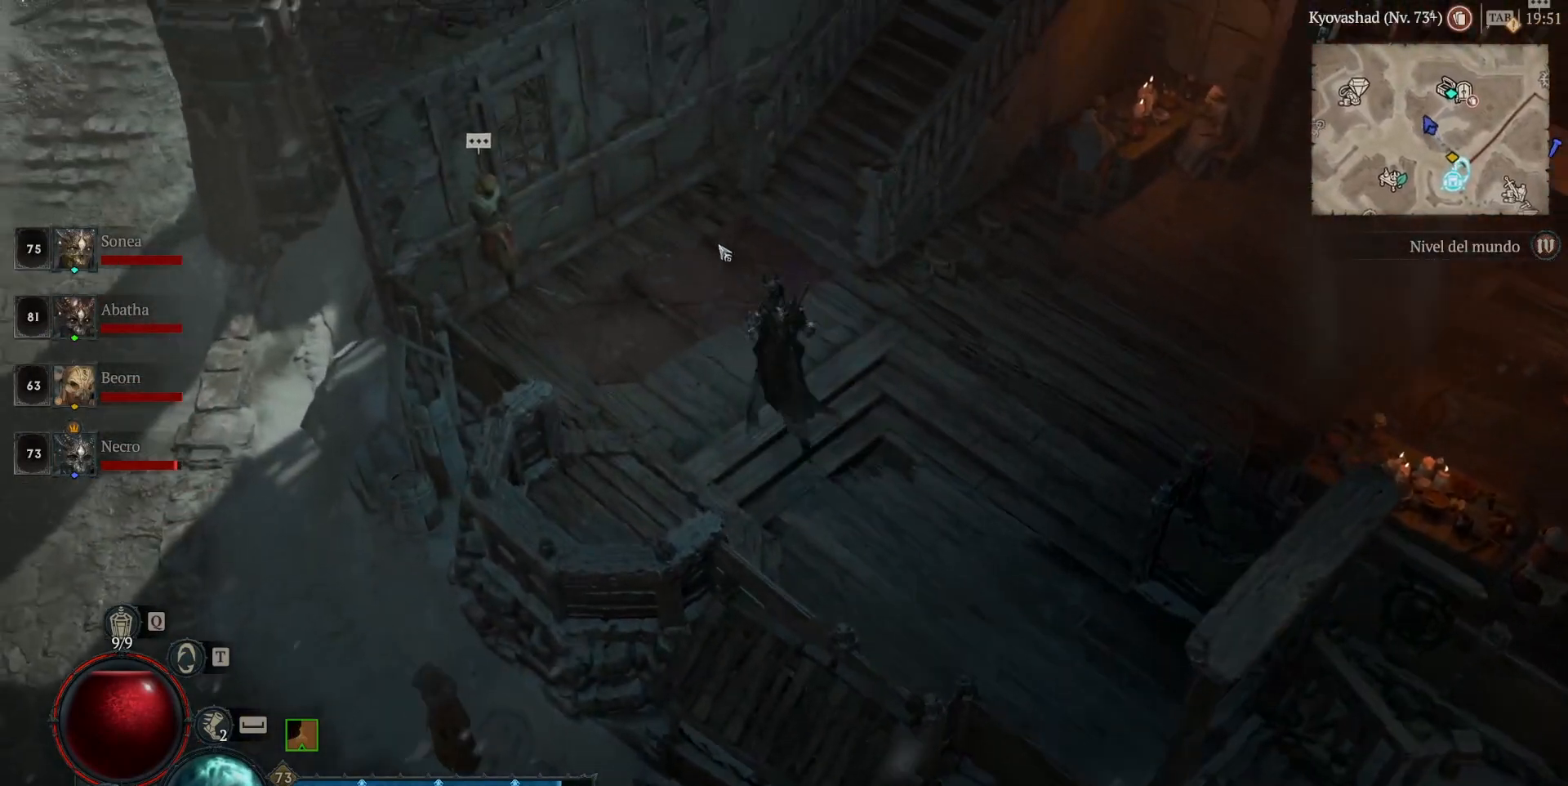
{"keys": [], "mouse": ["left"], "events": []}
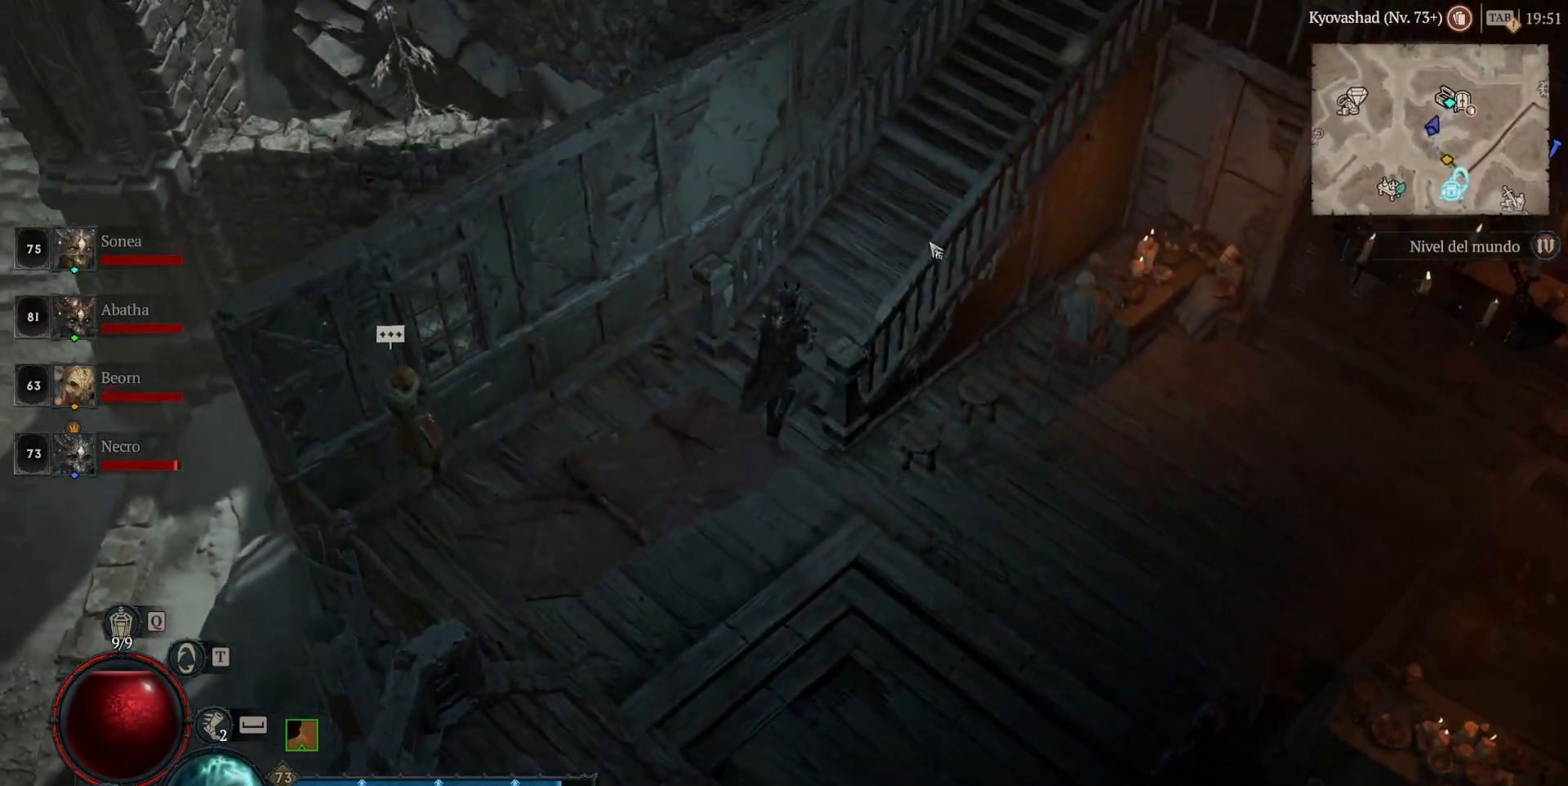
{"keys": [], "mouse": ["left"], "events": []}
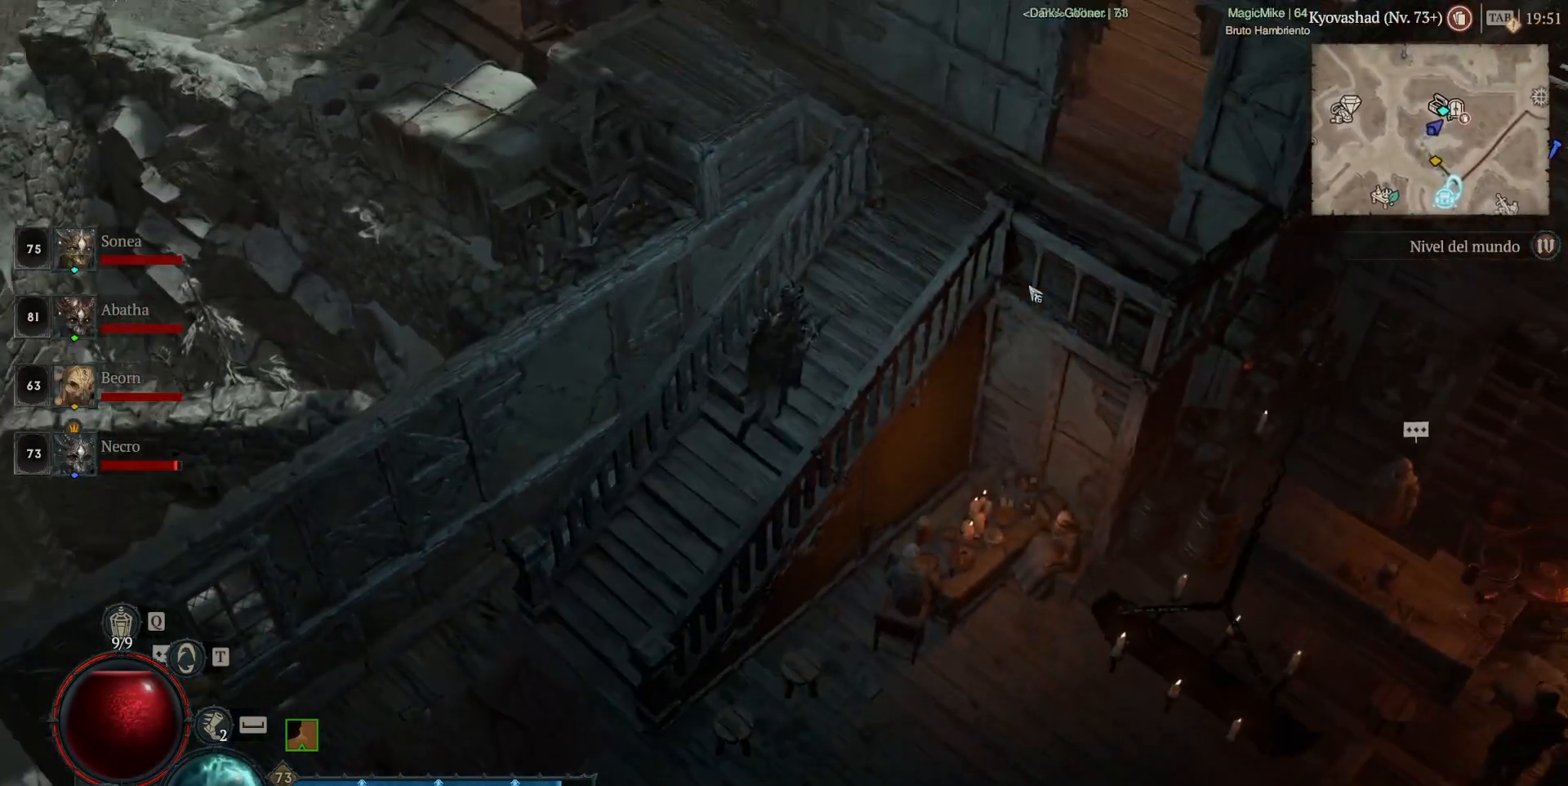
{"keys": [], "mouse": ["left"], "events": []}
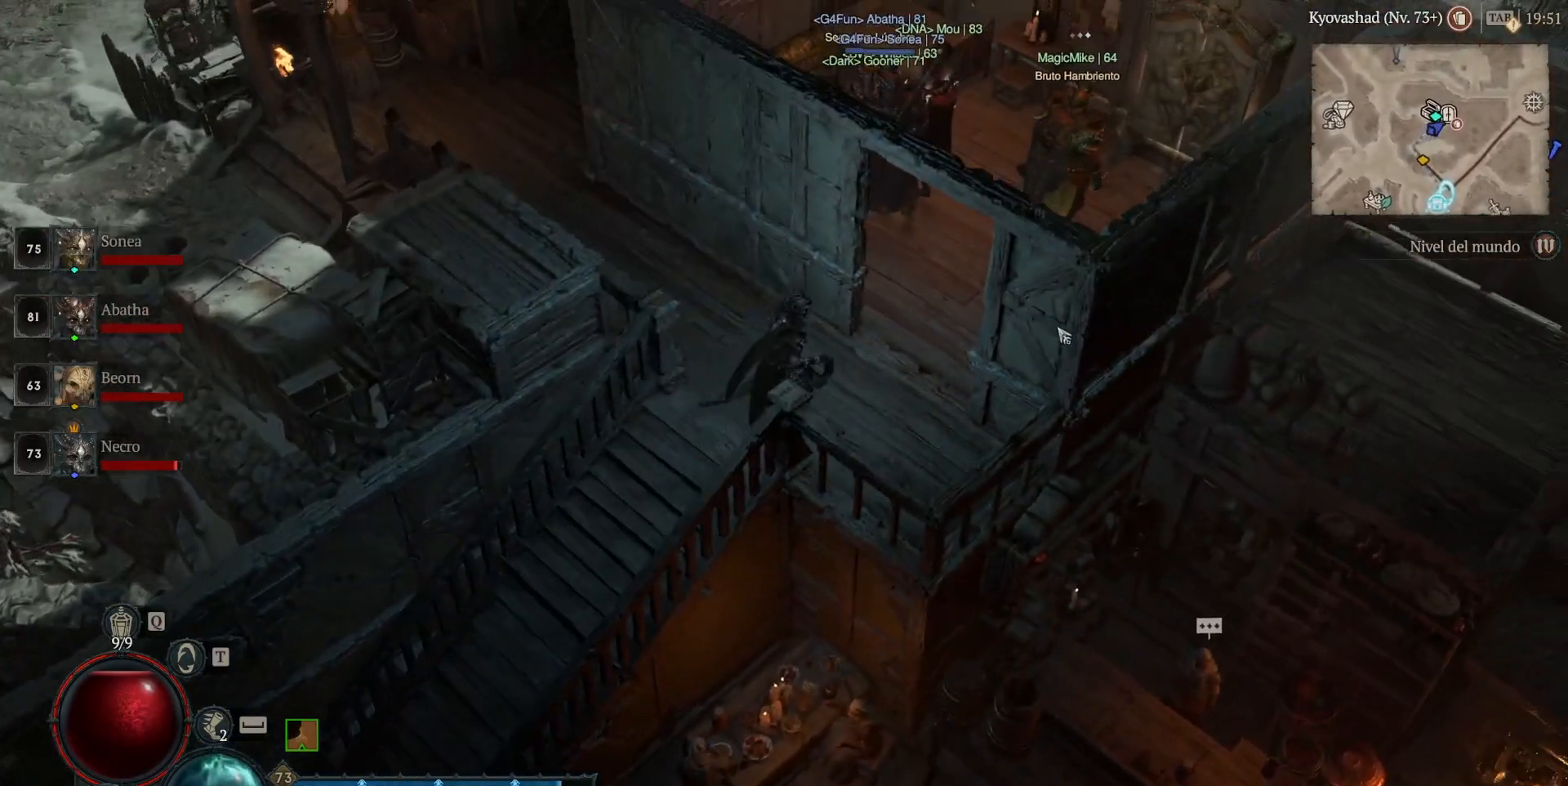
{"keys": [], "mouse": ["left"], "events": []}
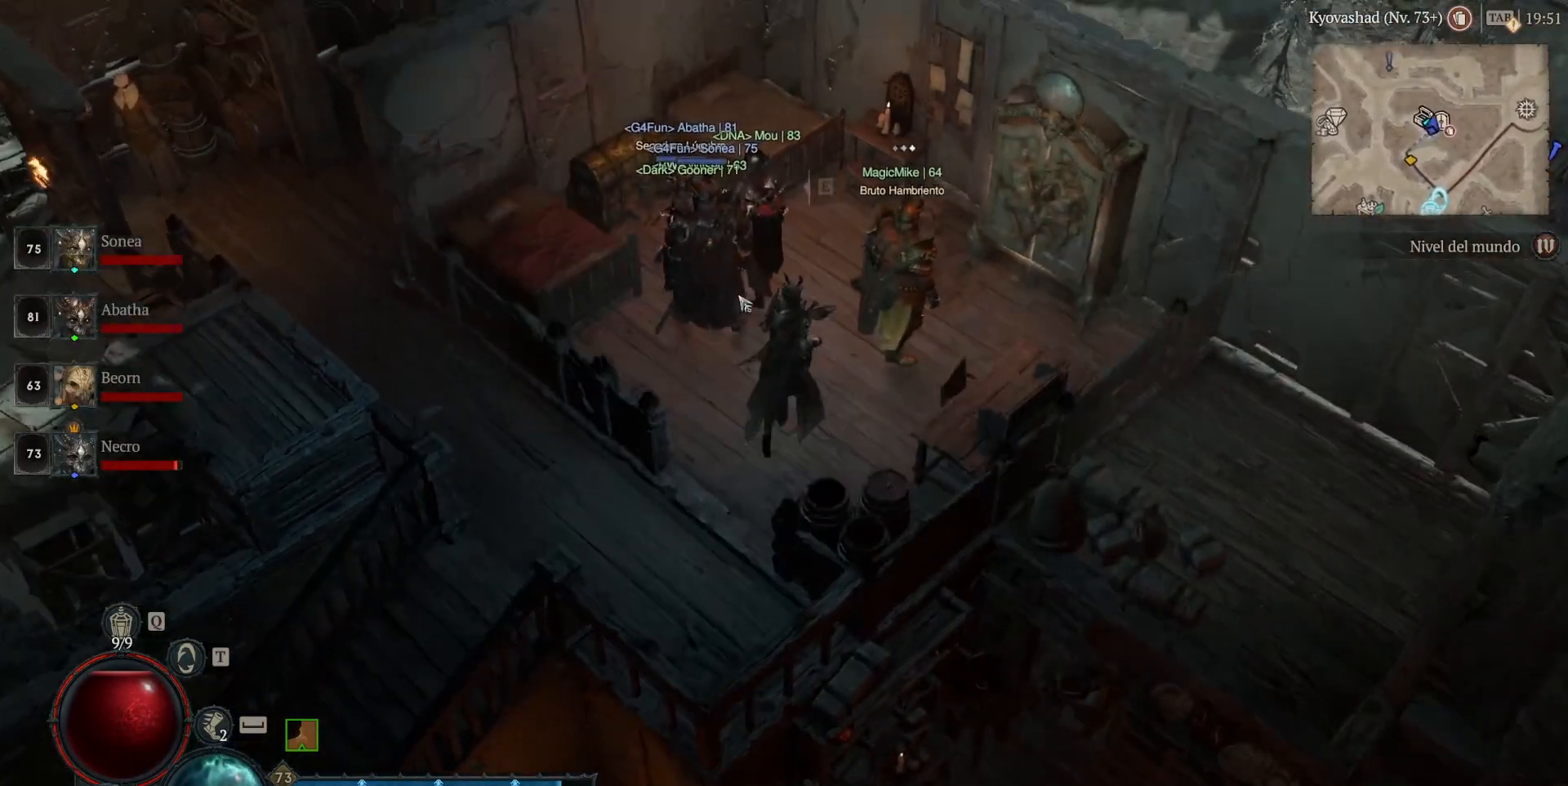
{"keys": [], "mouse": [], "events": [[200, "mouse_left", "up"], [400, "mouse_left", "down"], [480, "mouse_left", "up"]]}
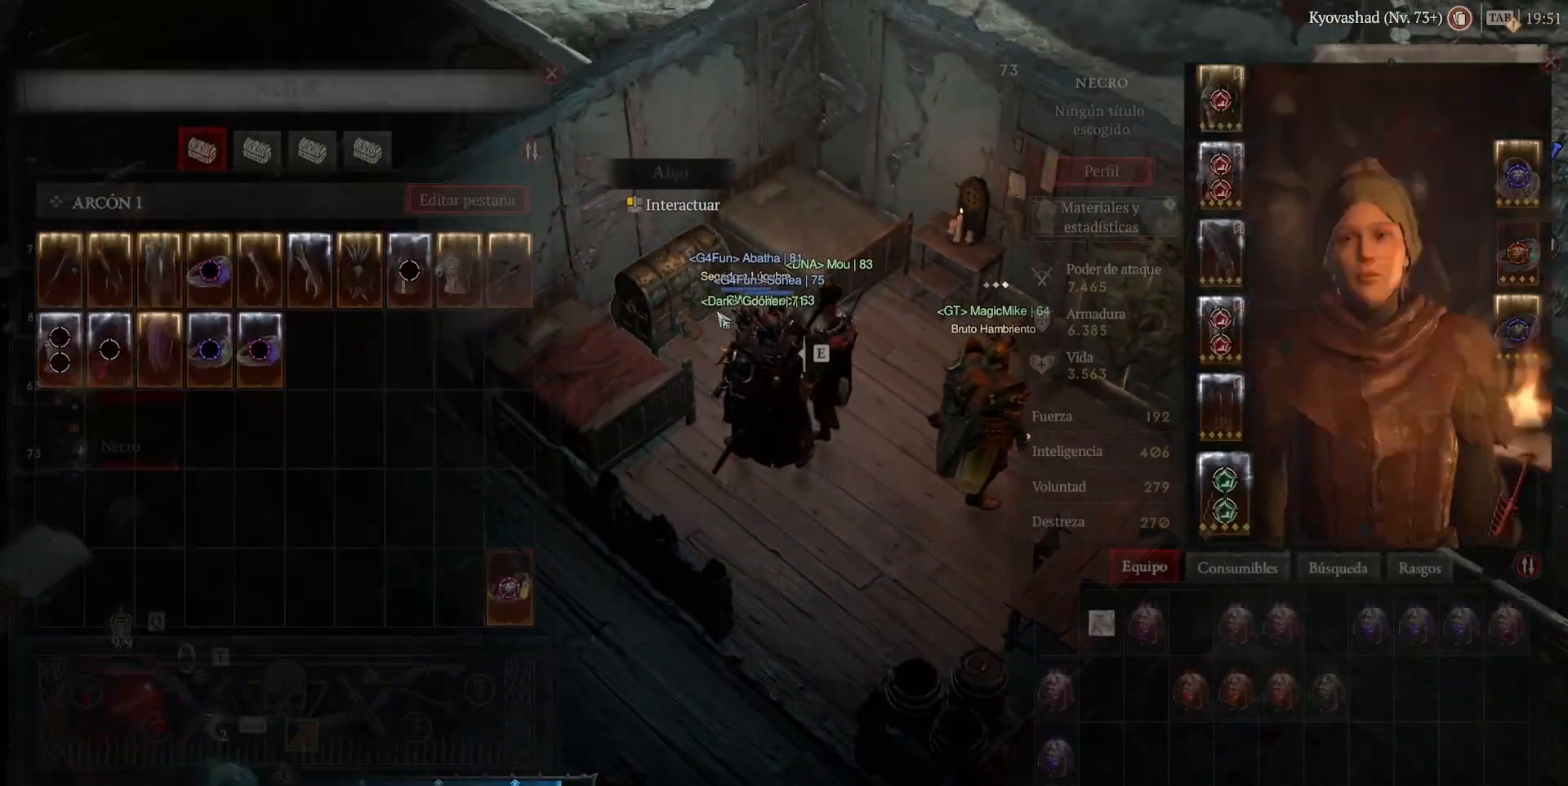
{"keys": [], "mouse": [], "events": []}
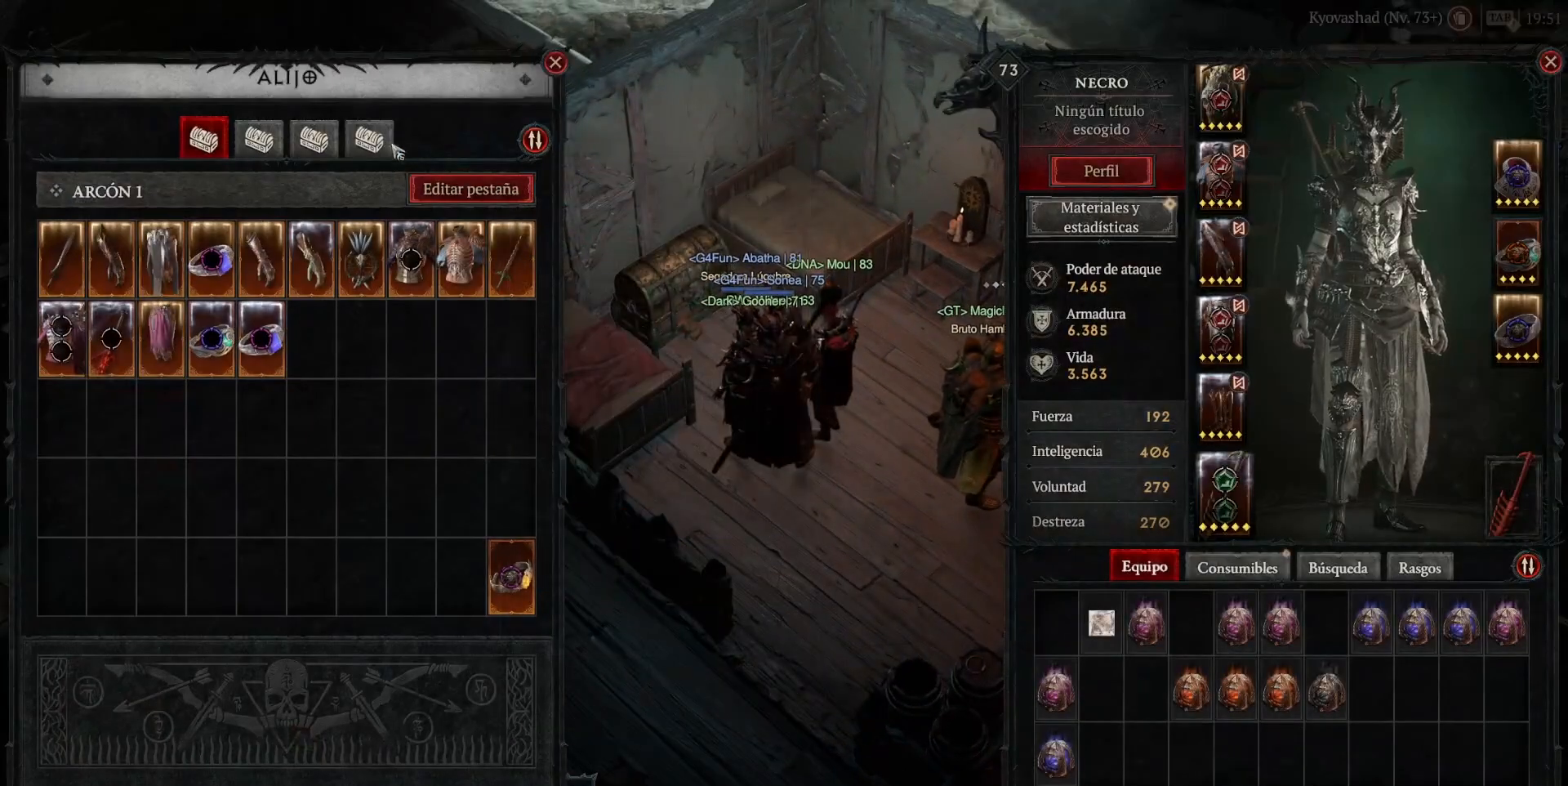
{"keys": [], "mouse": [], "events": [[160, "mouse_left", "down"], [240, "mouse_left", "up"]]}